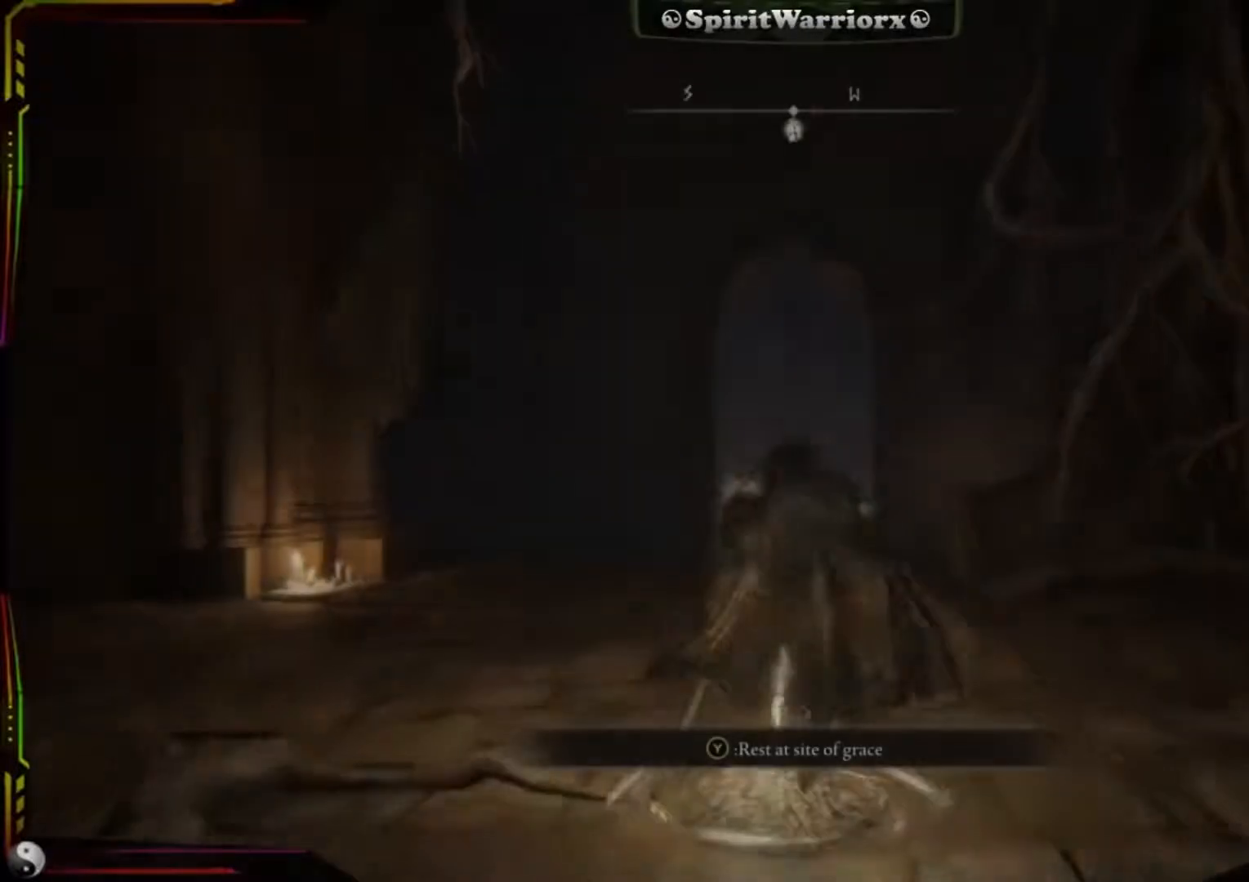
Gameplay with a controller (Xbox layout); each line is a JSON object with the inputs held at the frame after it. "events" lists button and stick changes between this image and that frame as [ms after this image, input, new state], when the widget could be followed in between. Not read: L3 R3.
{"buttons": [], "left_stick": "up", "right_stick": "center", "events": []}
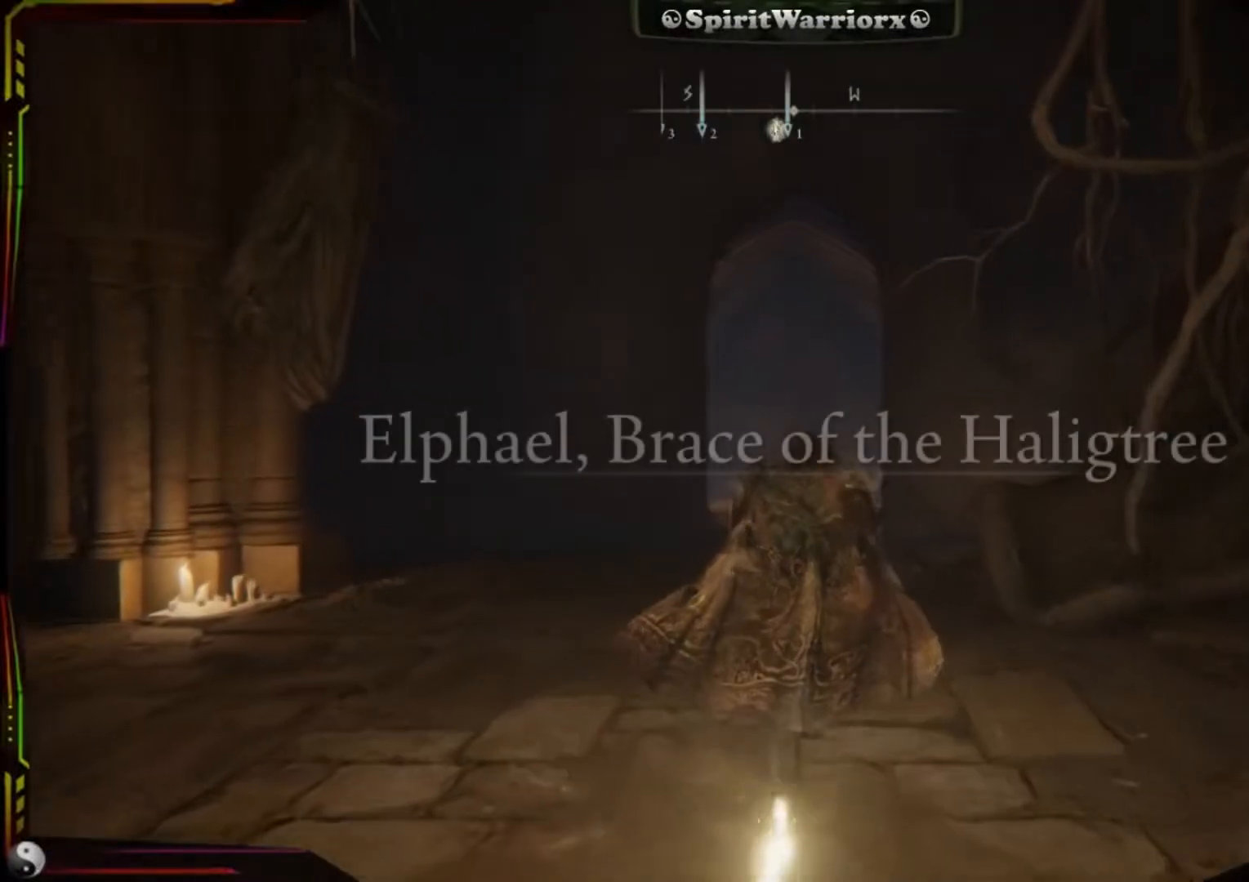
{"buttons": [], "left_stick": "up", "right_stick": "center", "events": []}
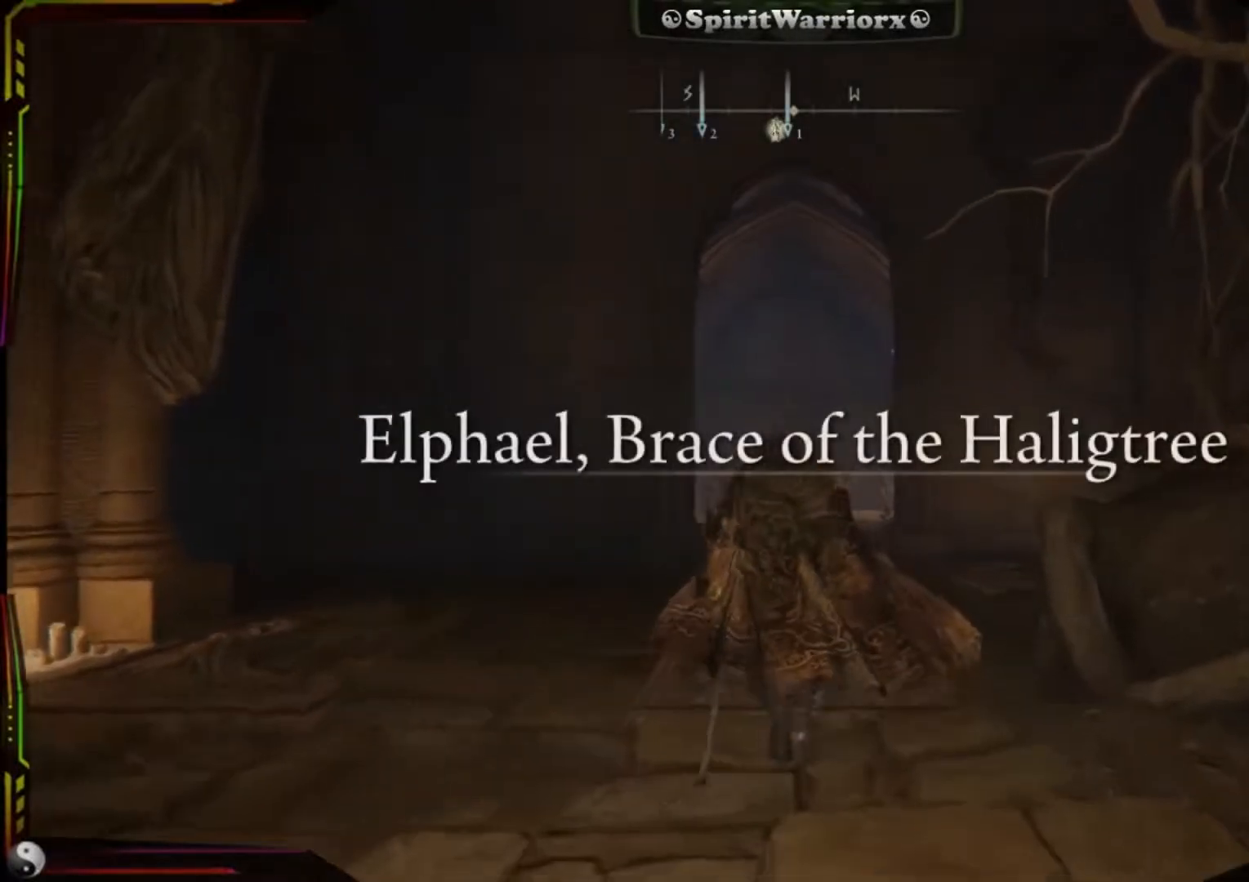
{"buttons": [], "left_stick": "up", "right_stick": "center", "events": []}
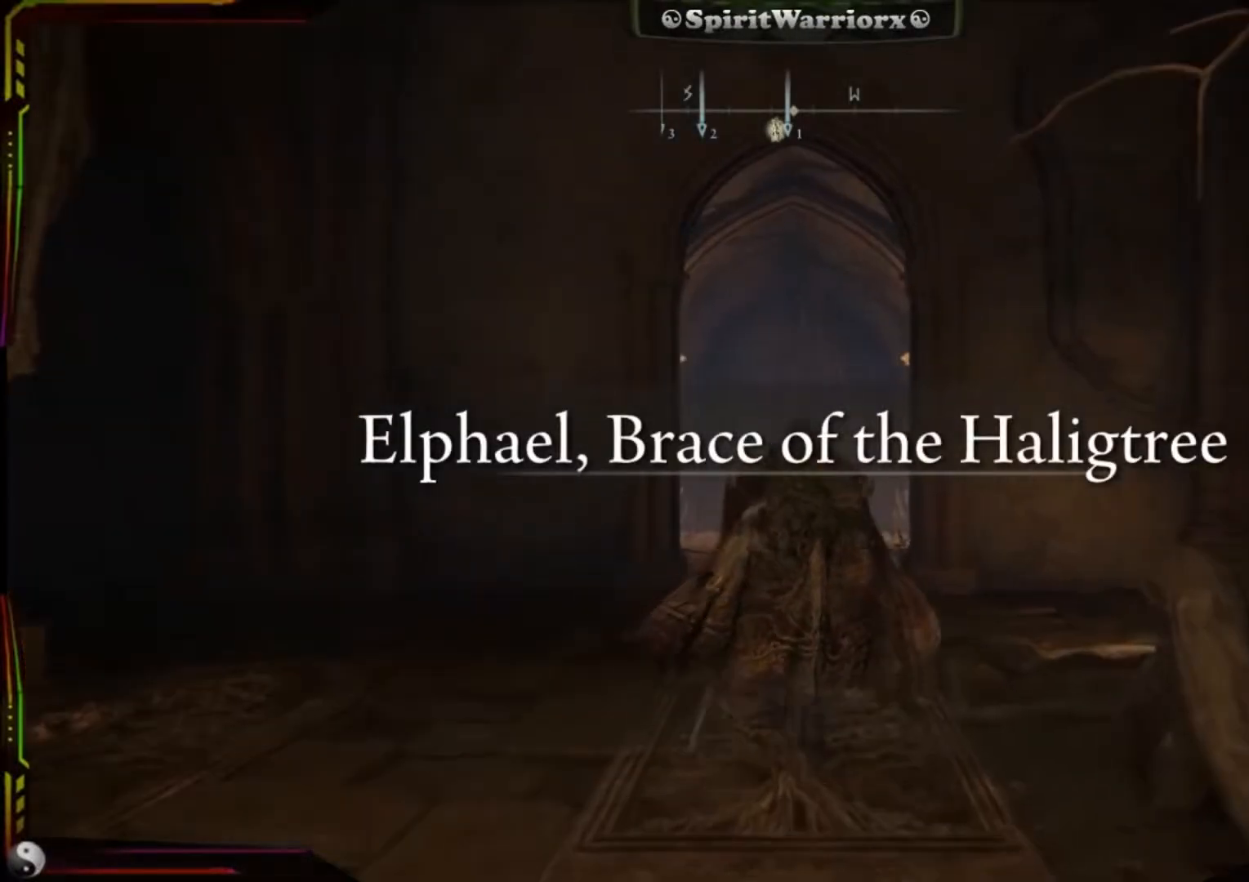
{"buttons": [], "left_stick": "up", "right_stick": "center", "events": []}
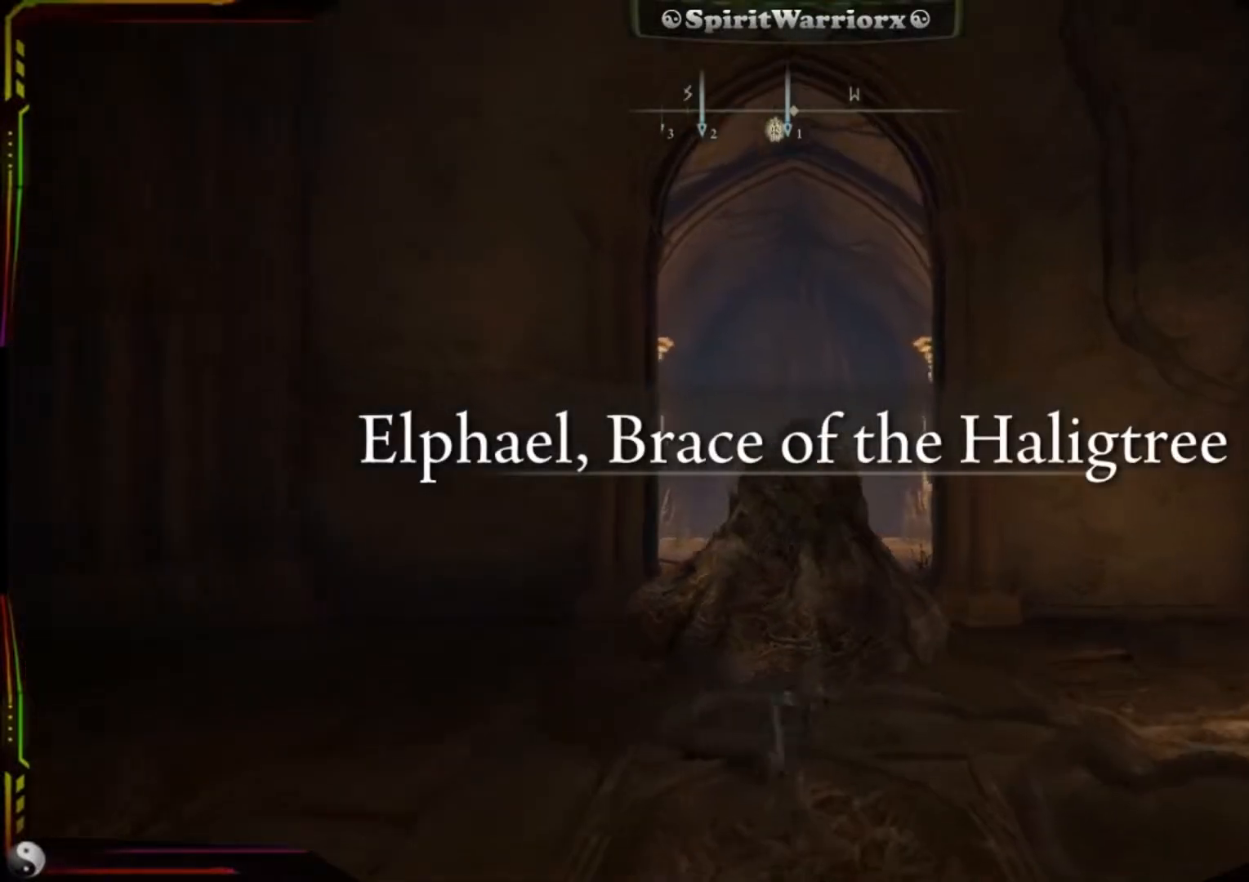
{"buttons": [], "left_stick": "up", "right_stick": "center", "events": []}
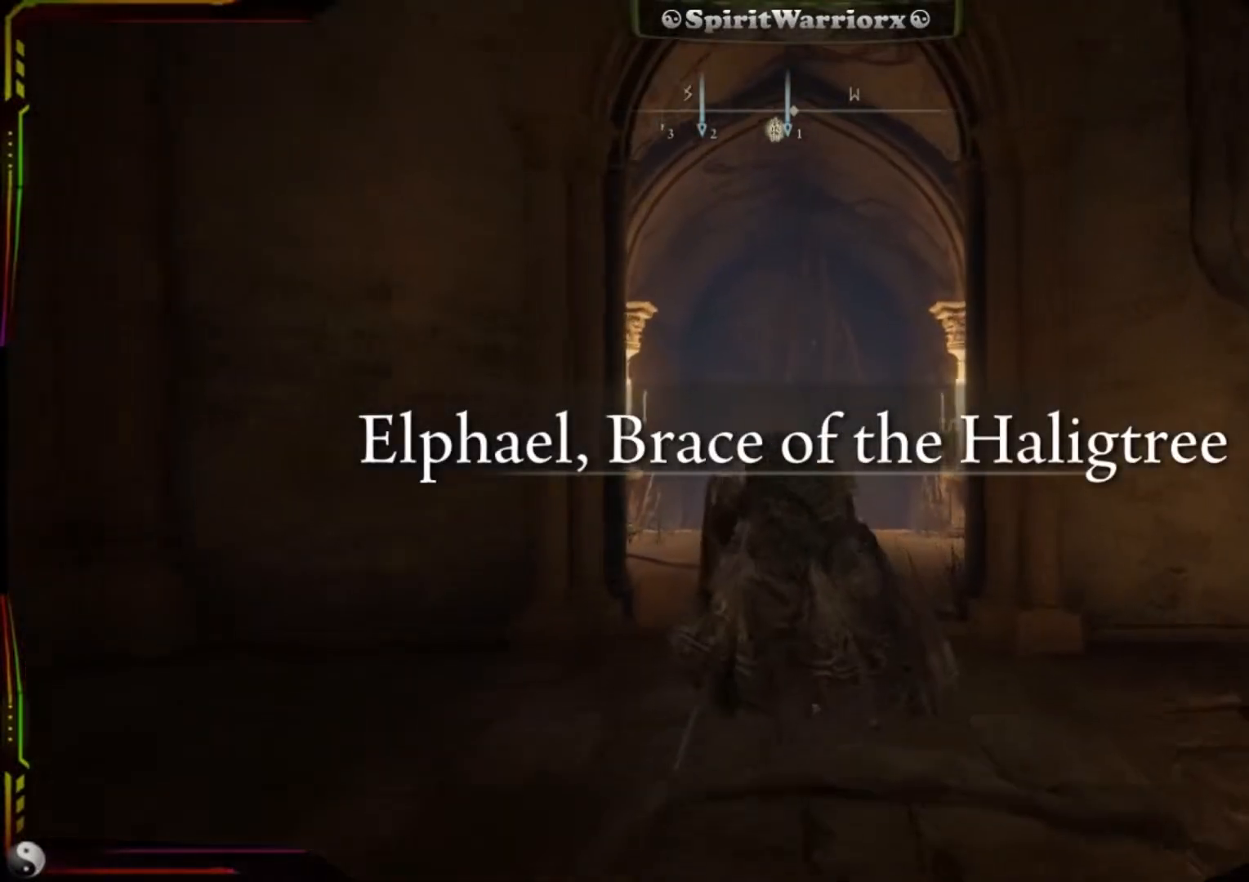
{"buttons": [], "left_stick": "up", "right_stick": "center", "events": []}
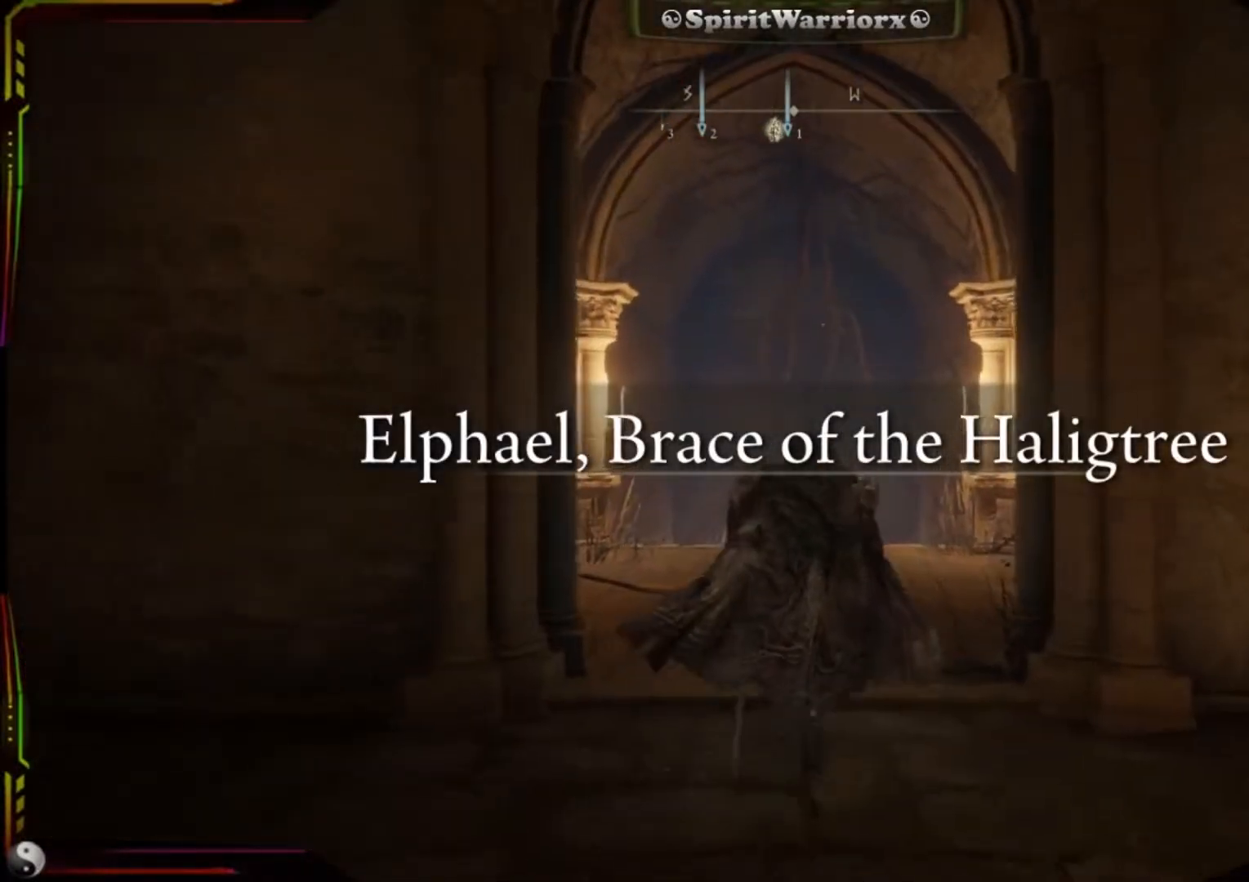
{"buttons": [], "left_stick": "up", "right_stick": "center", "events": []}
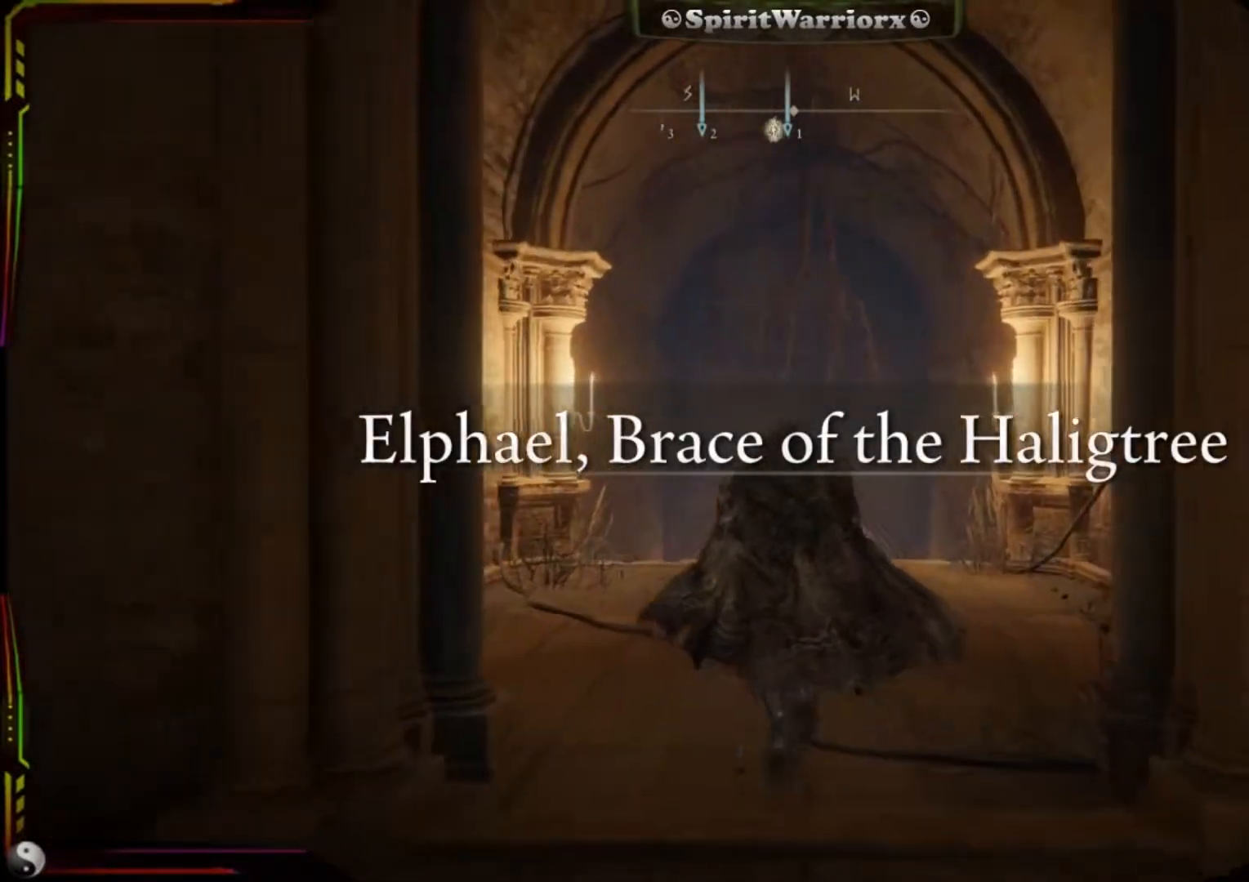
{"buttons": [], "left_stick": "up", "right_stick": "center", "events": []}
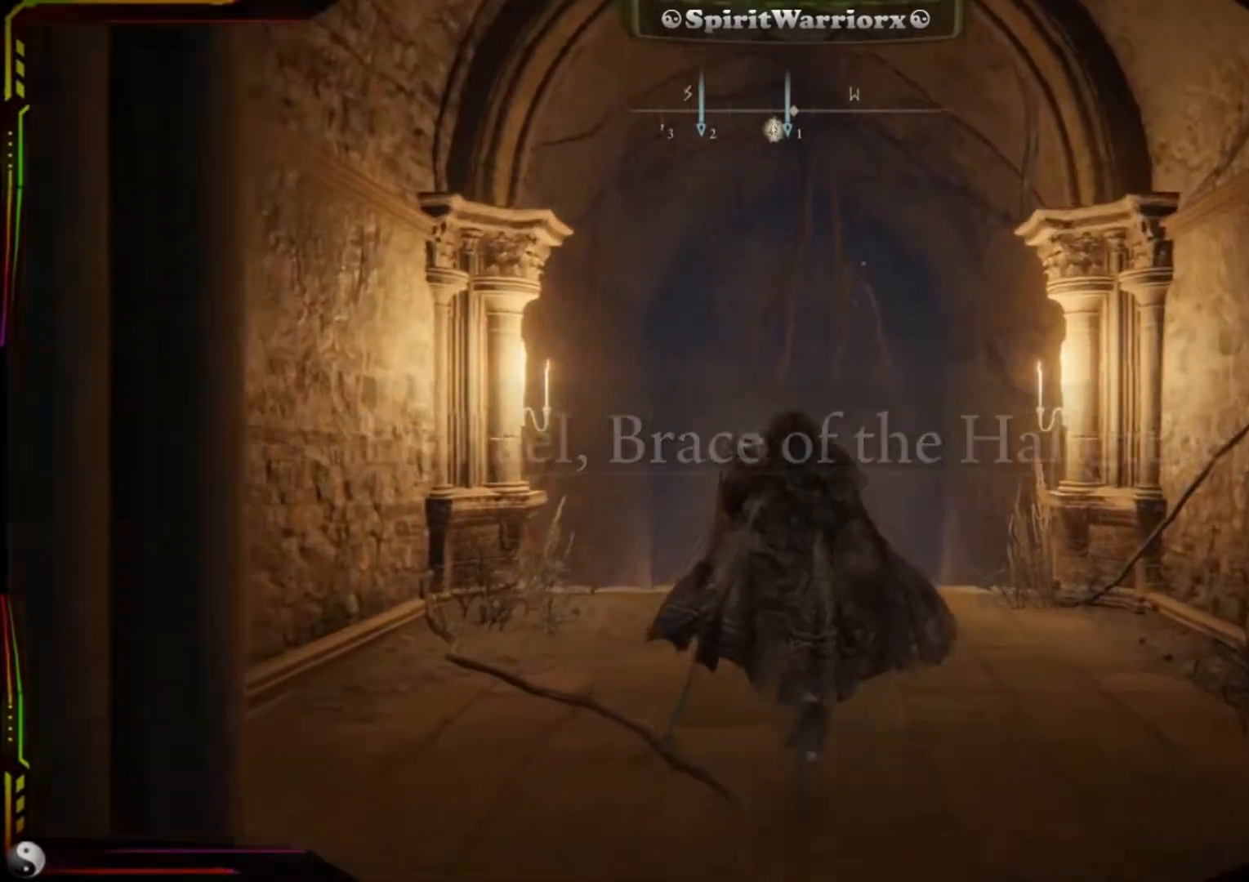
{"buttons": [], "left_stick": "up", "right_stick": "center", "events": []}
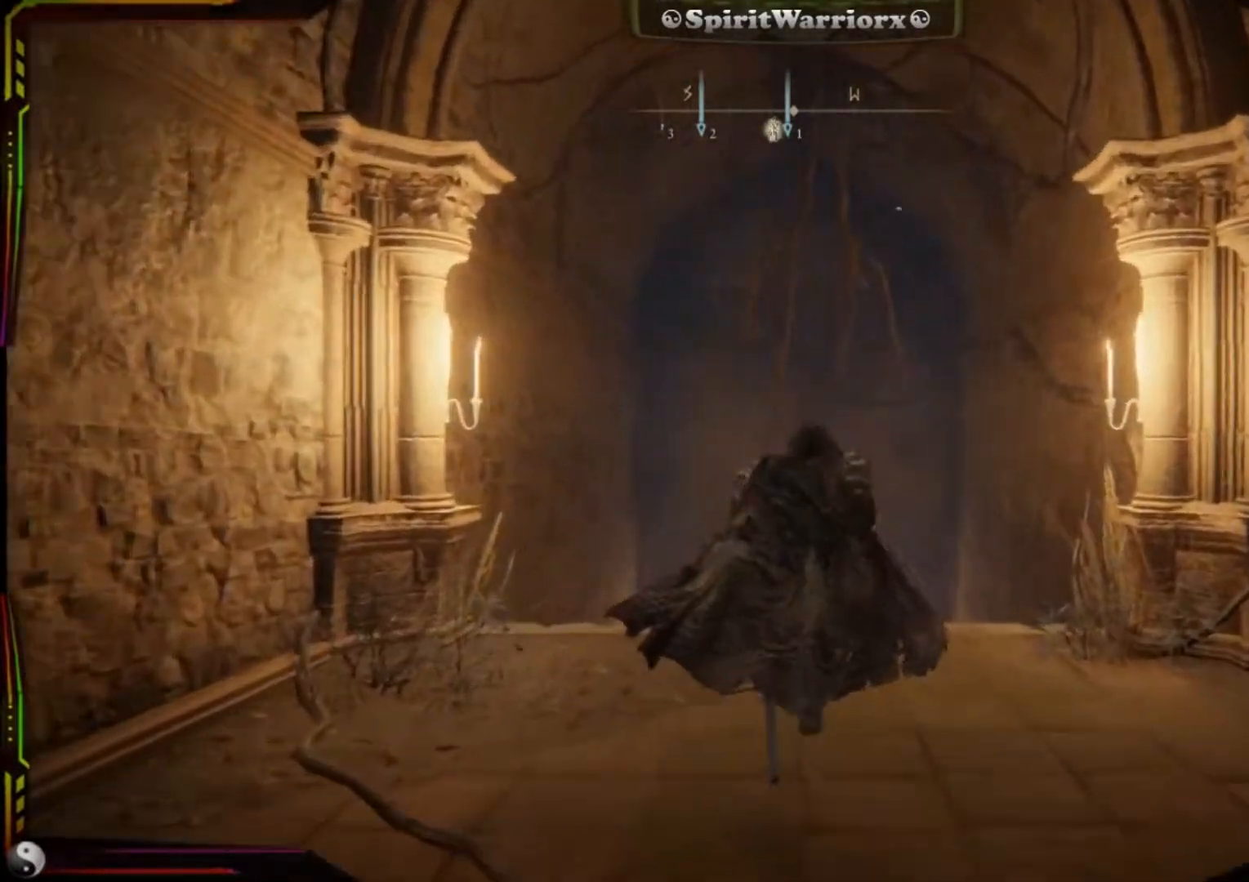
{"buttons": [], "left_stick": "up", "right_stick": "center", "events": []}
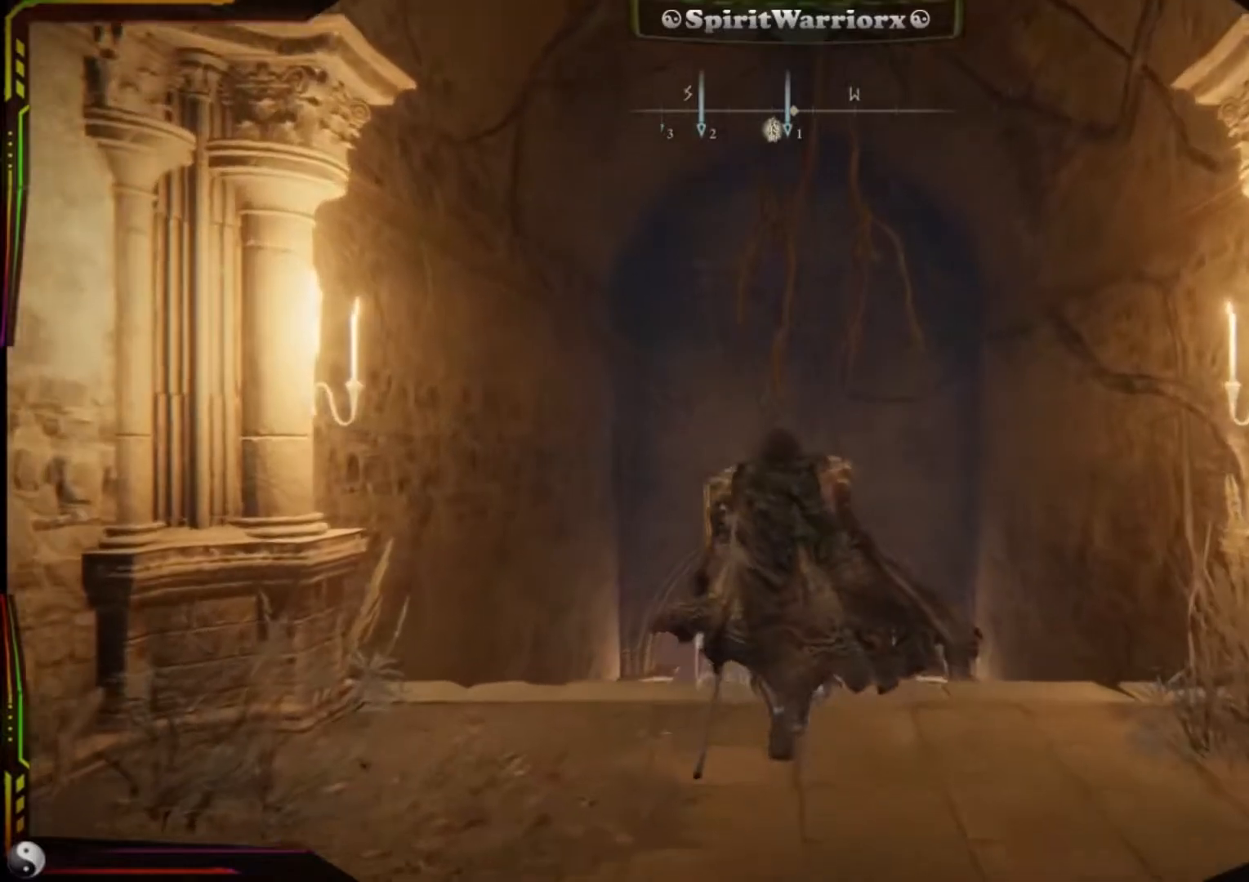
{"buttons": [], "left_stick": "up", "right_stick": "center", "events": []}
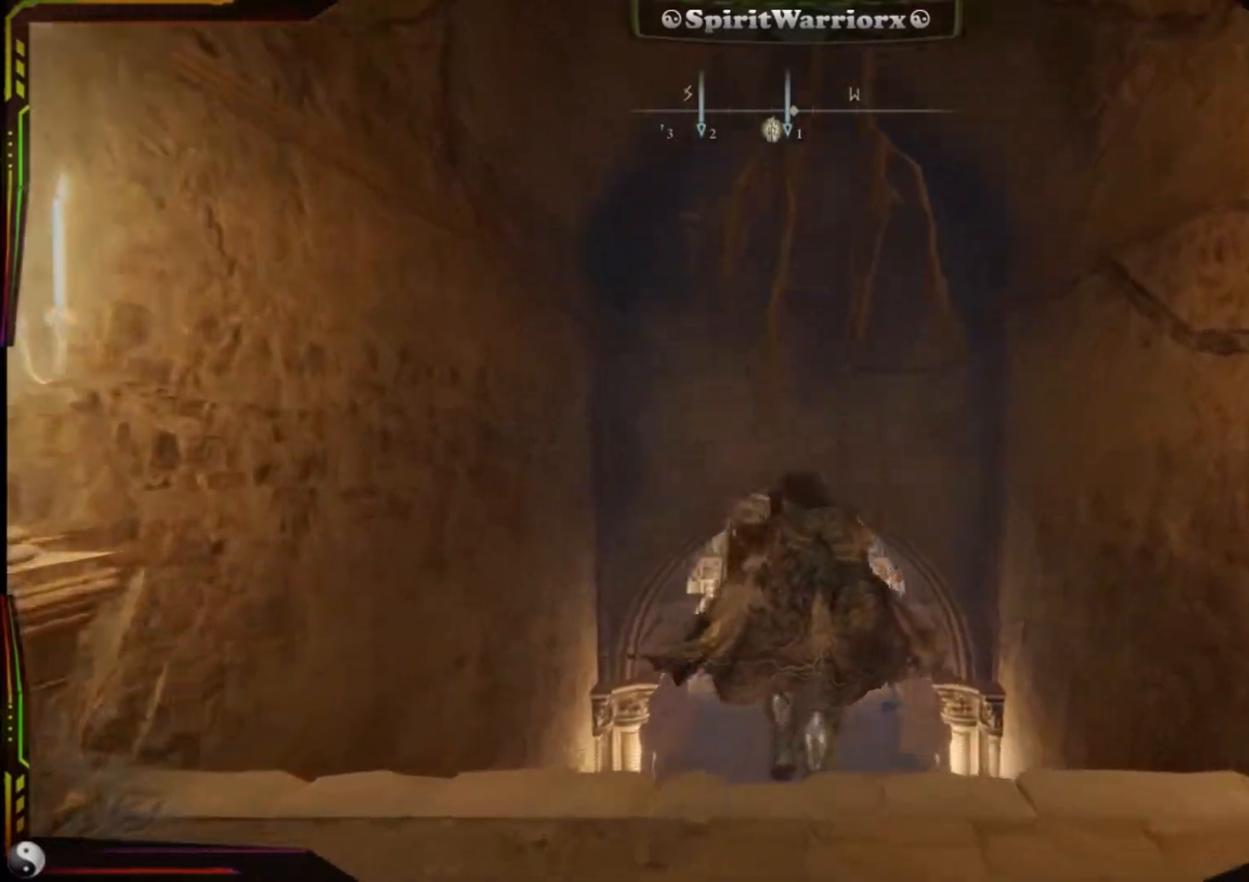
{"buttons": [], "left_stick": "up", "right_stick": "center", "events": []}
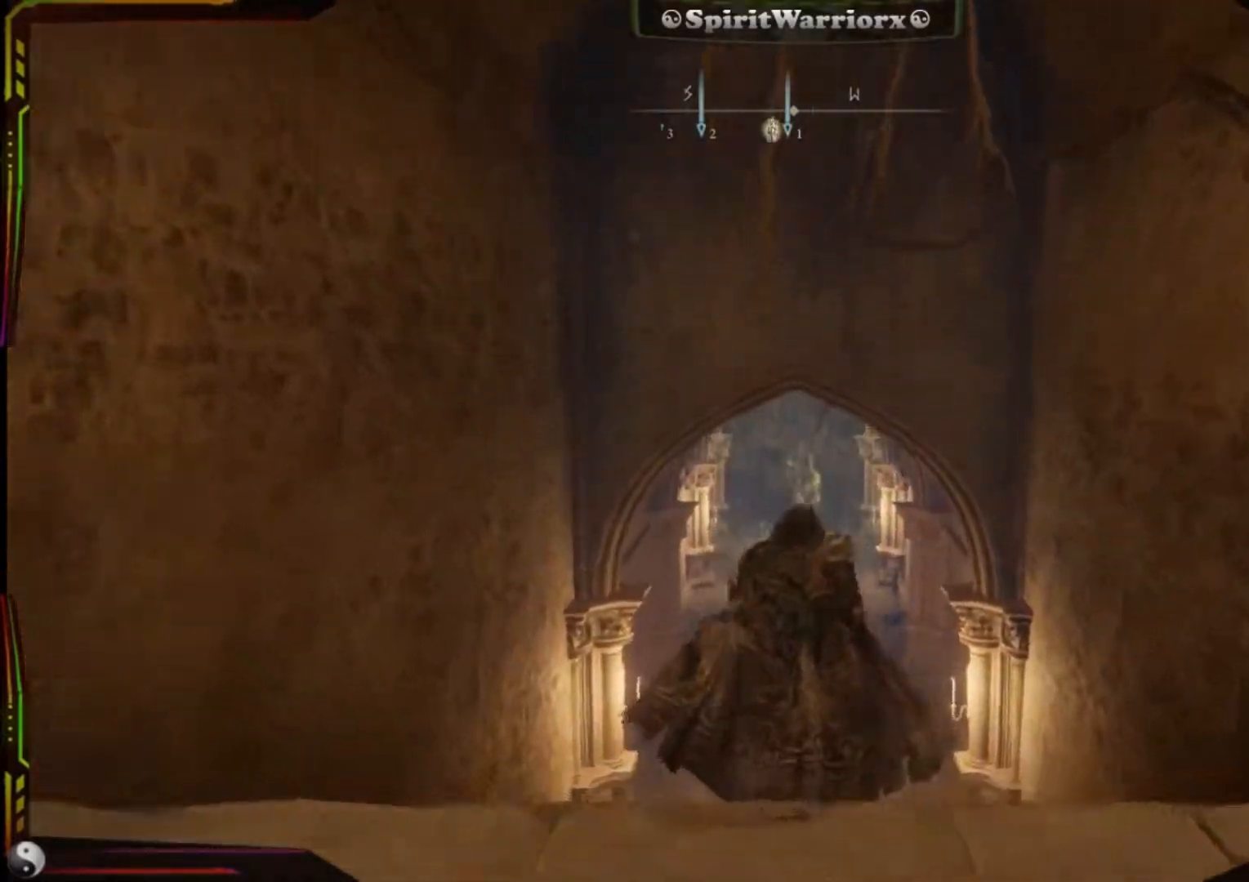
{"buttons": ["B"], "left_stick": "up", "right_stick": "center", "events": [[100, "B", "down"]]}
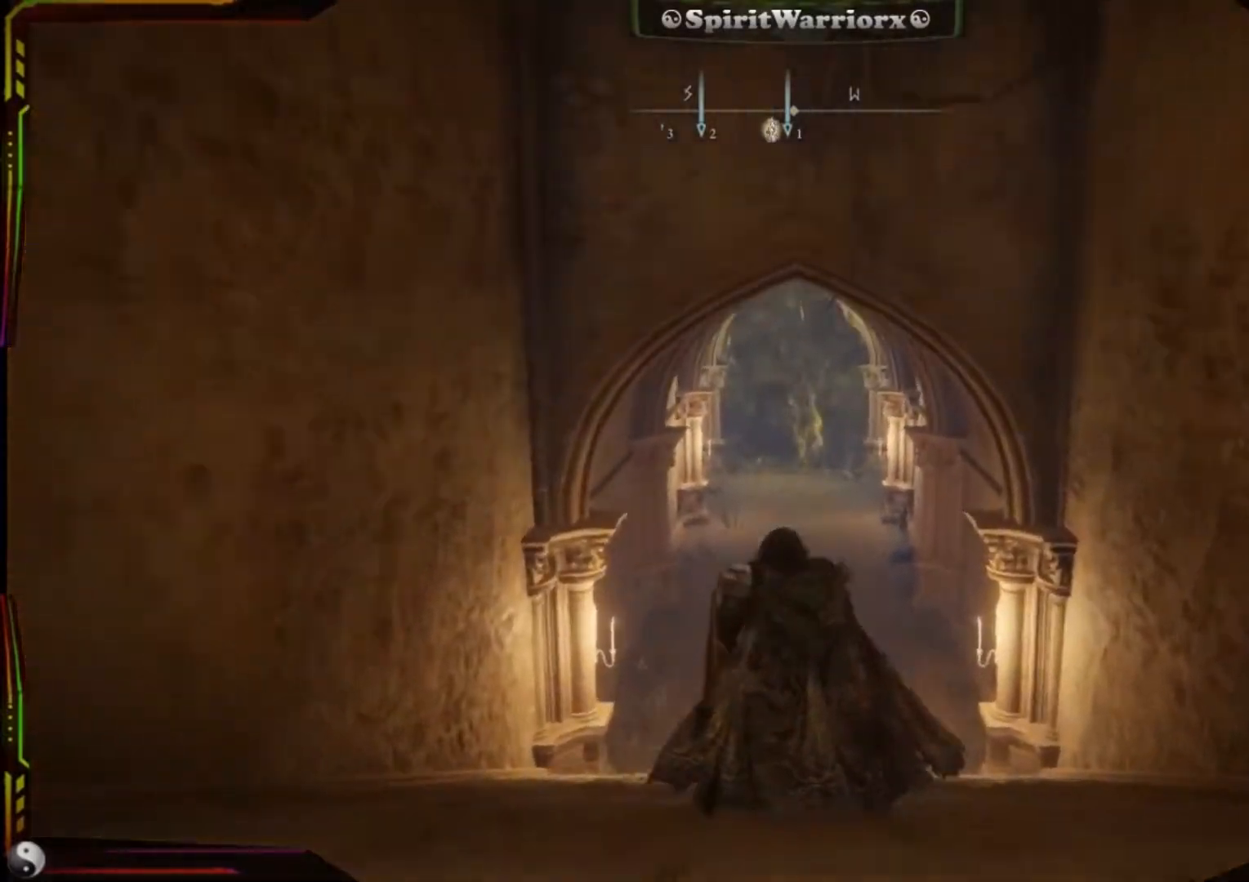
{"buttons": ["B"], "left_stick": "up", "right_stick": "center", "events": []}
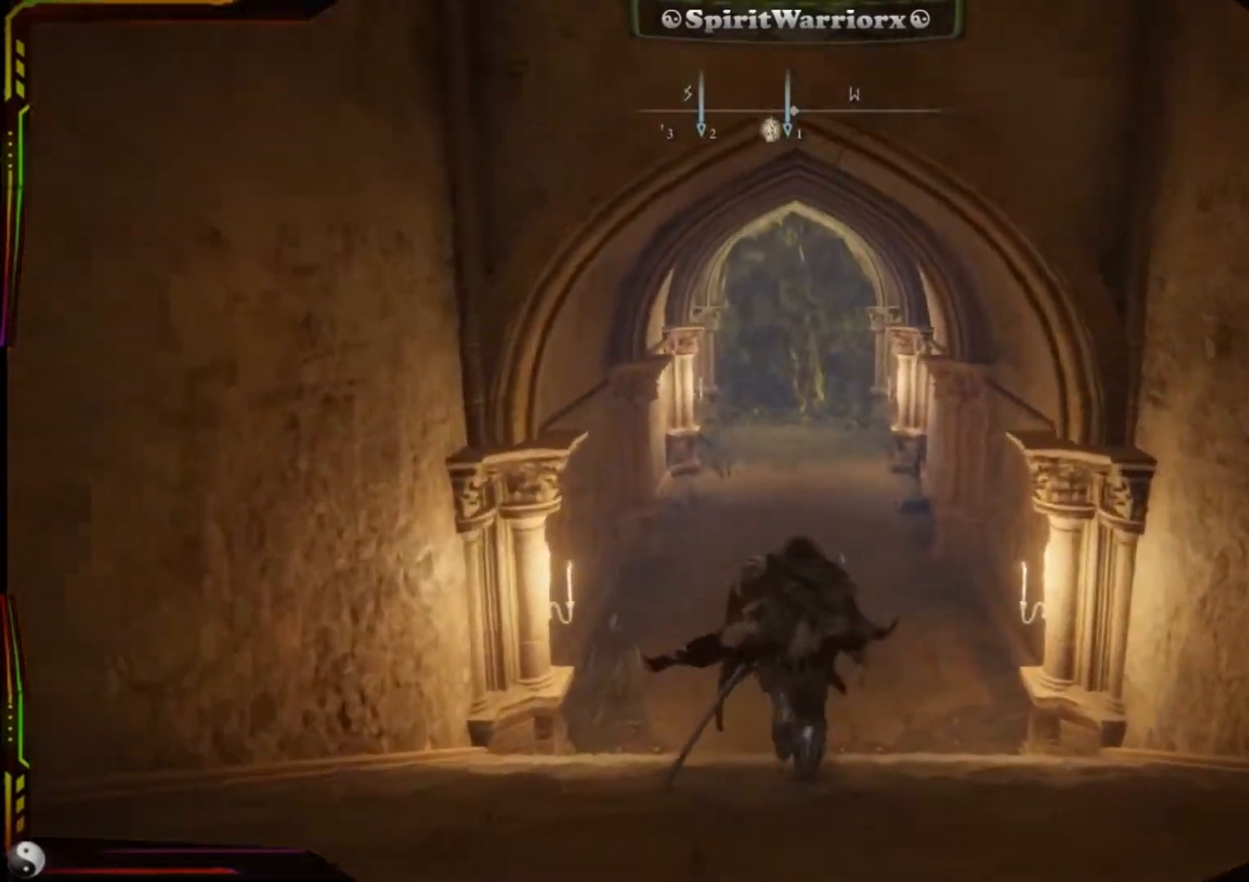
{"buttons": ["B"], "left_stick": "up", "right_stick": "center", "events": []}
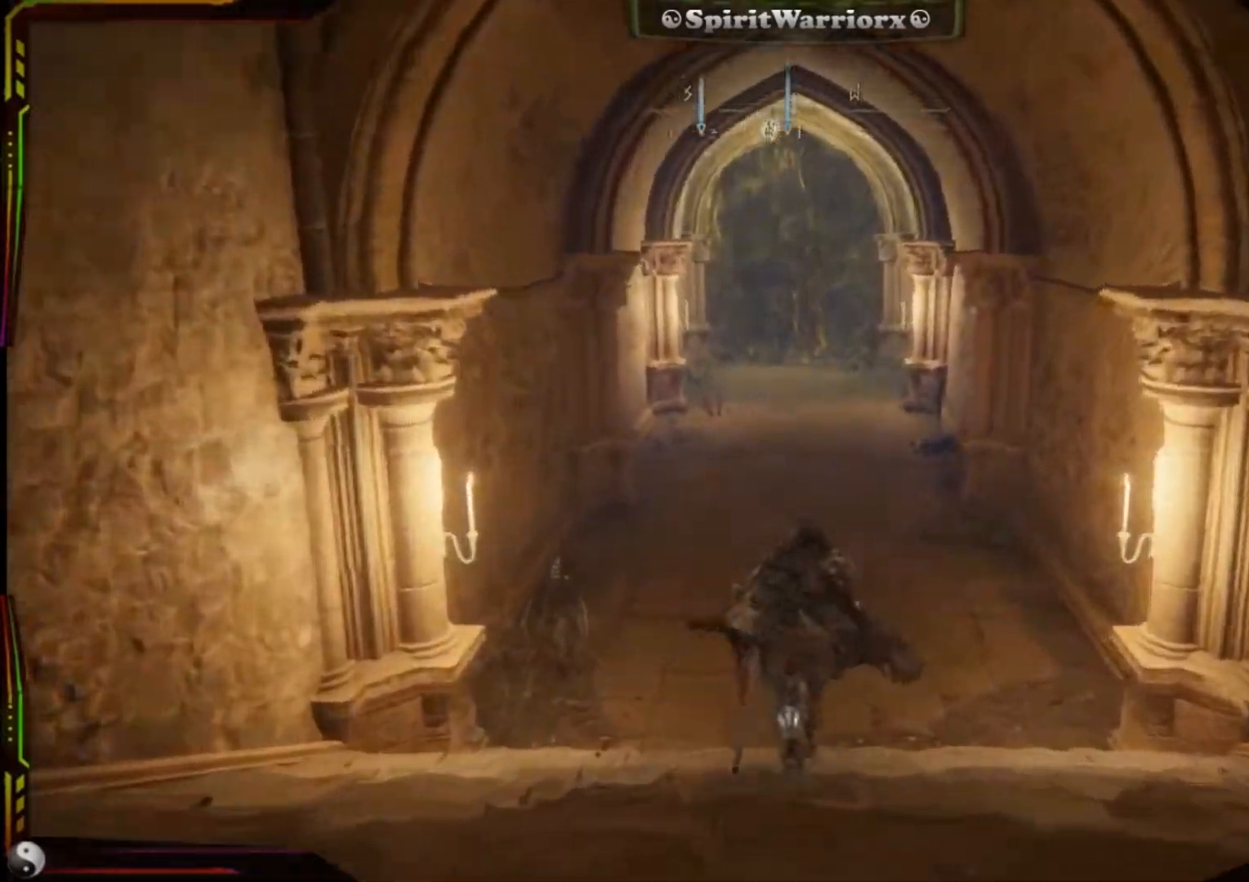
{"buttons": ["B"], "left_stick": "up", "right_stick": "center", "events": []}
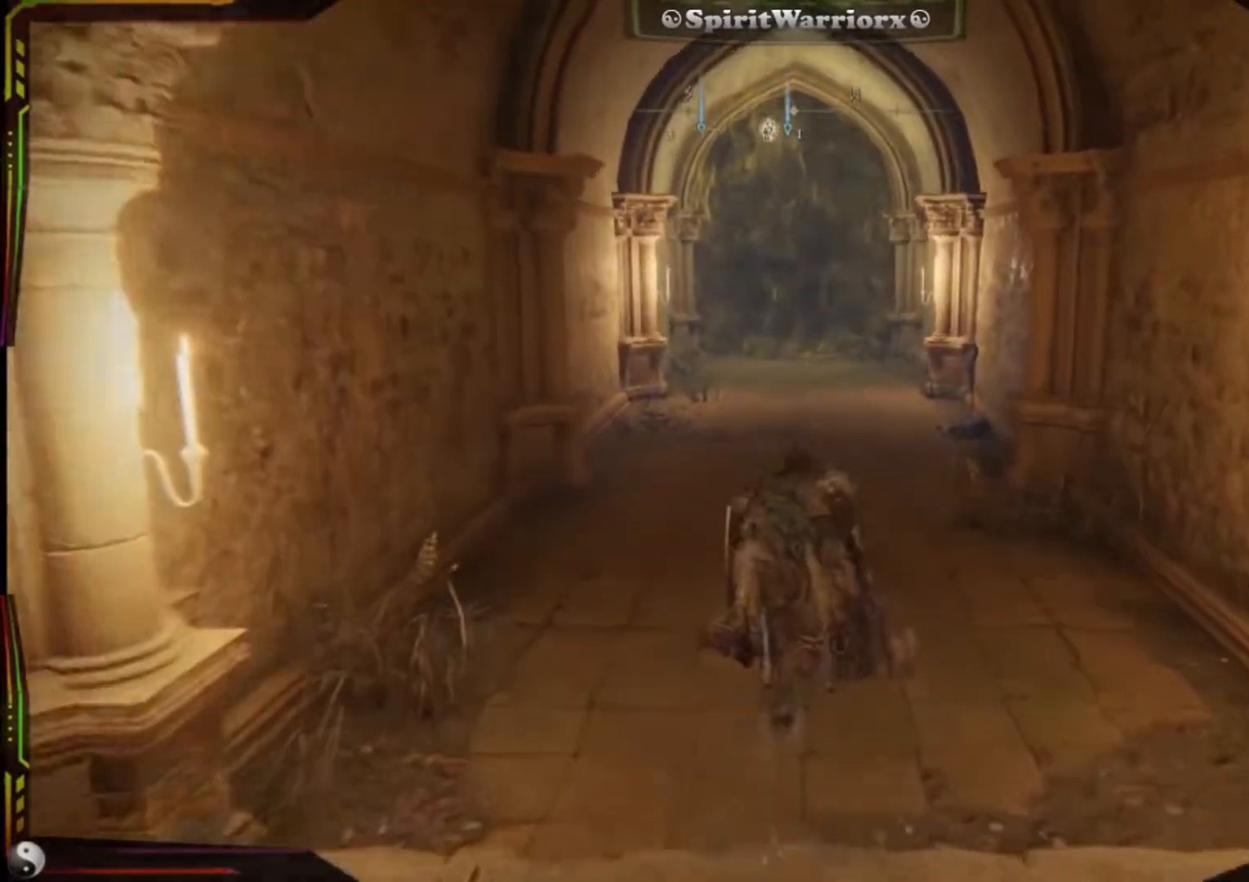
{"buttons": ["B"], "left_stick": "up", "right_stick": "center", "events": []}
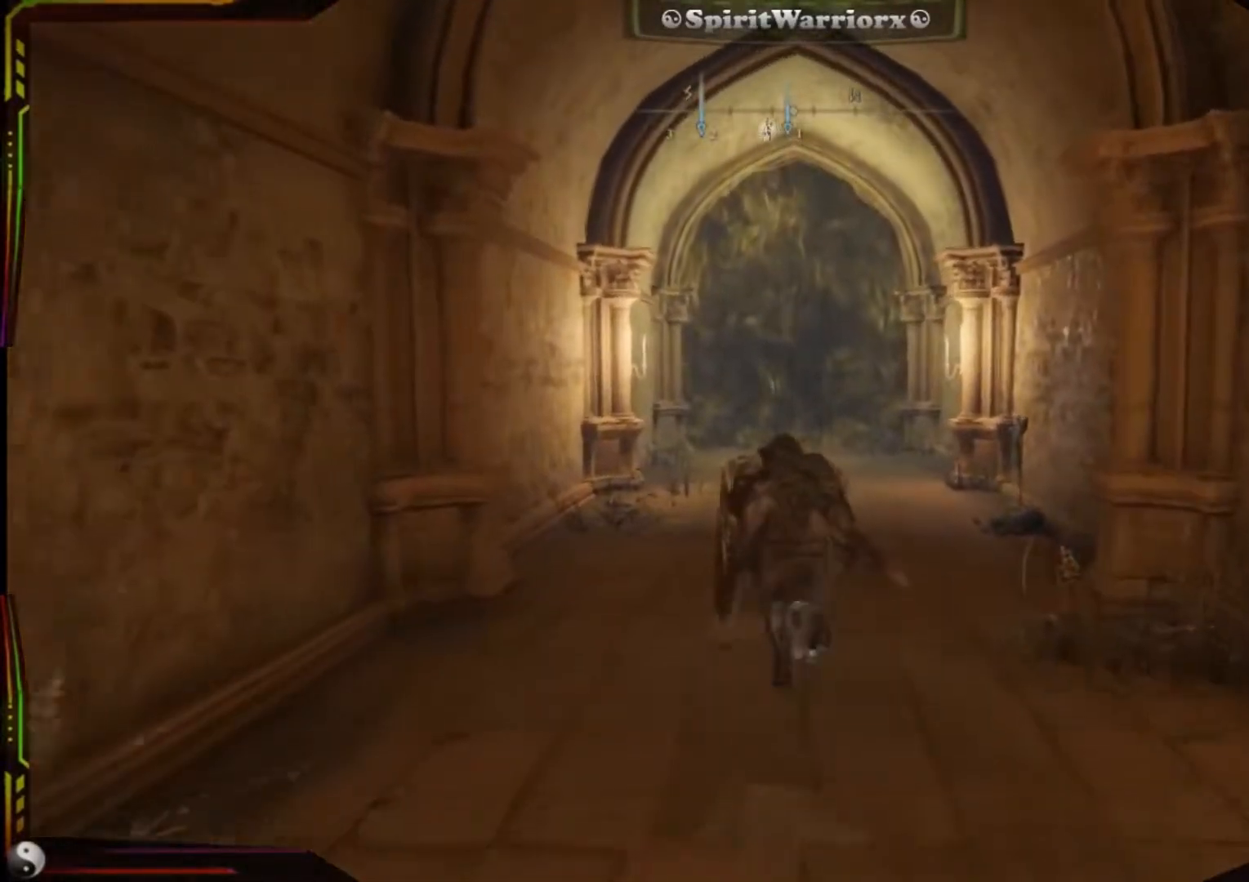
{"buttons": ["B"], "left_stick": "up", "right_stick": "center", "events": []}
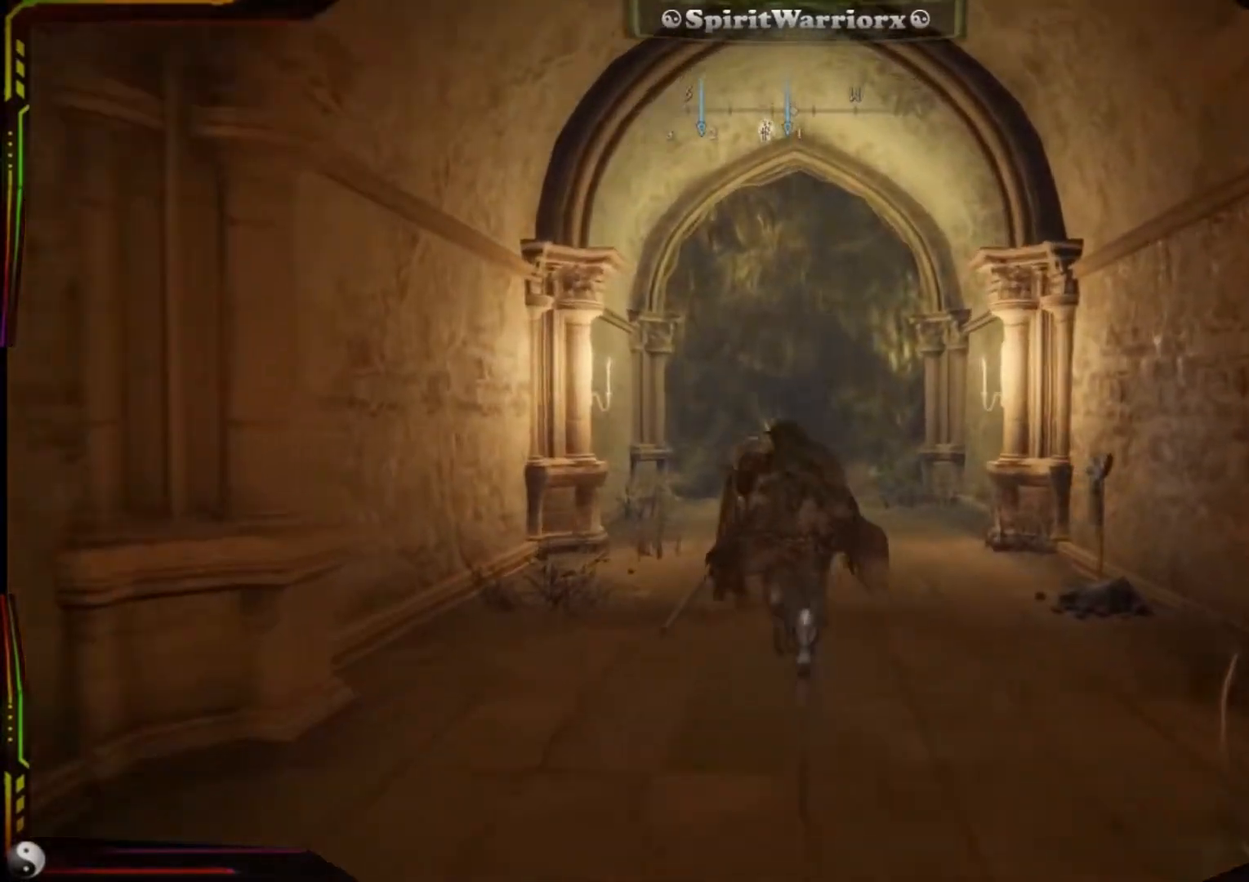
{"buttons": ["B"], "left_stick": "up", "right_stick": "center", "events": []}
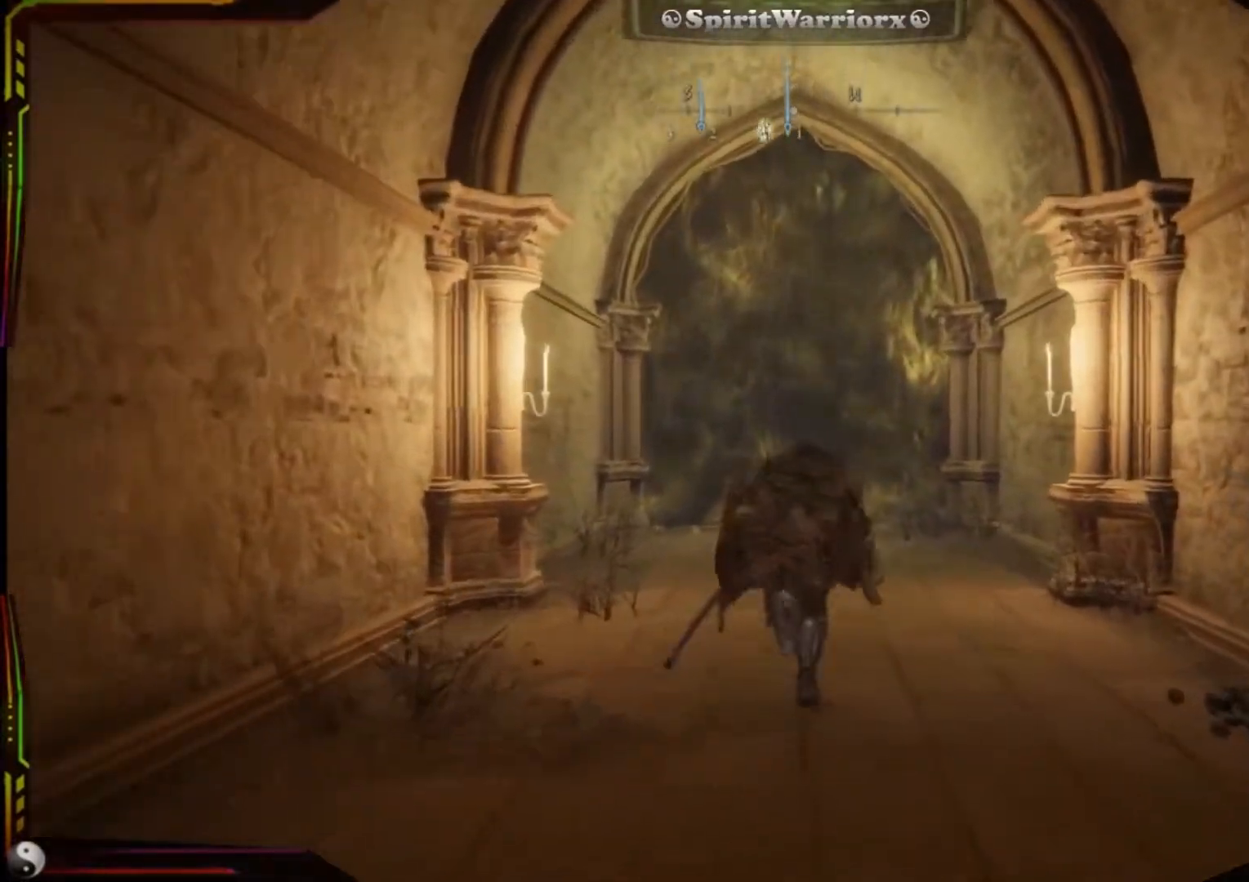
{"buttons": ["B"], "left_stick": "up", "right_stick": "center", "events": []}
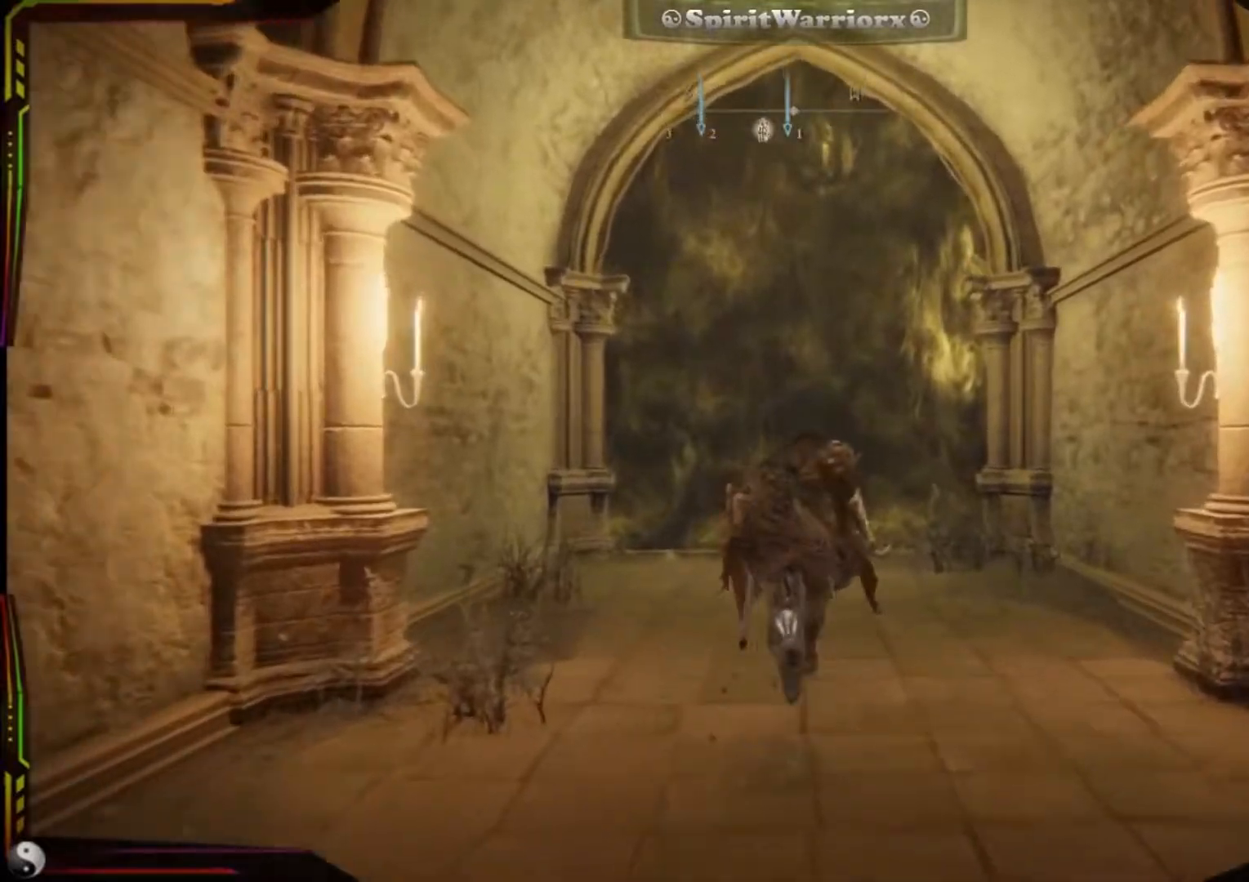
{"buttons": ["B"], "left_stick": "up", "right_stick": "center", "events": []}
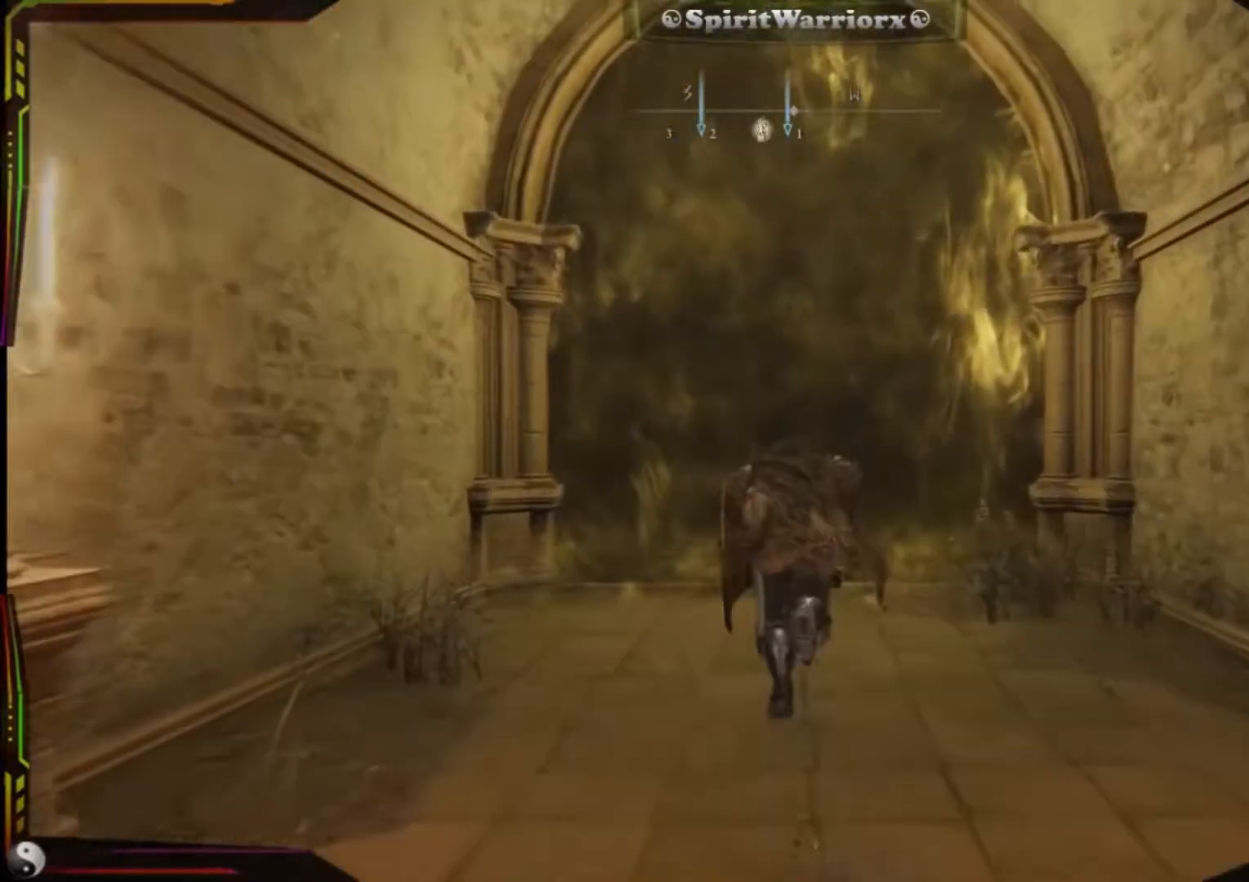
{"buttons": ["B"], "left_stick": "up", "right_stick": "center", "events": []}
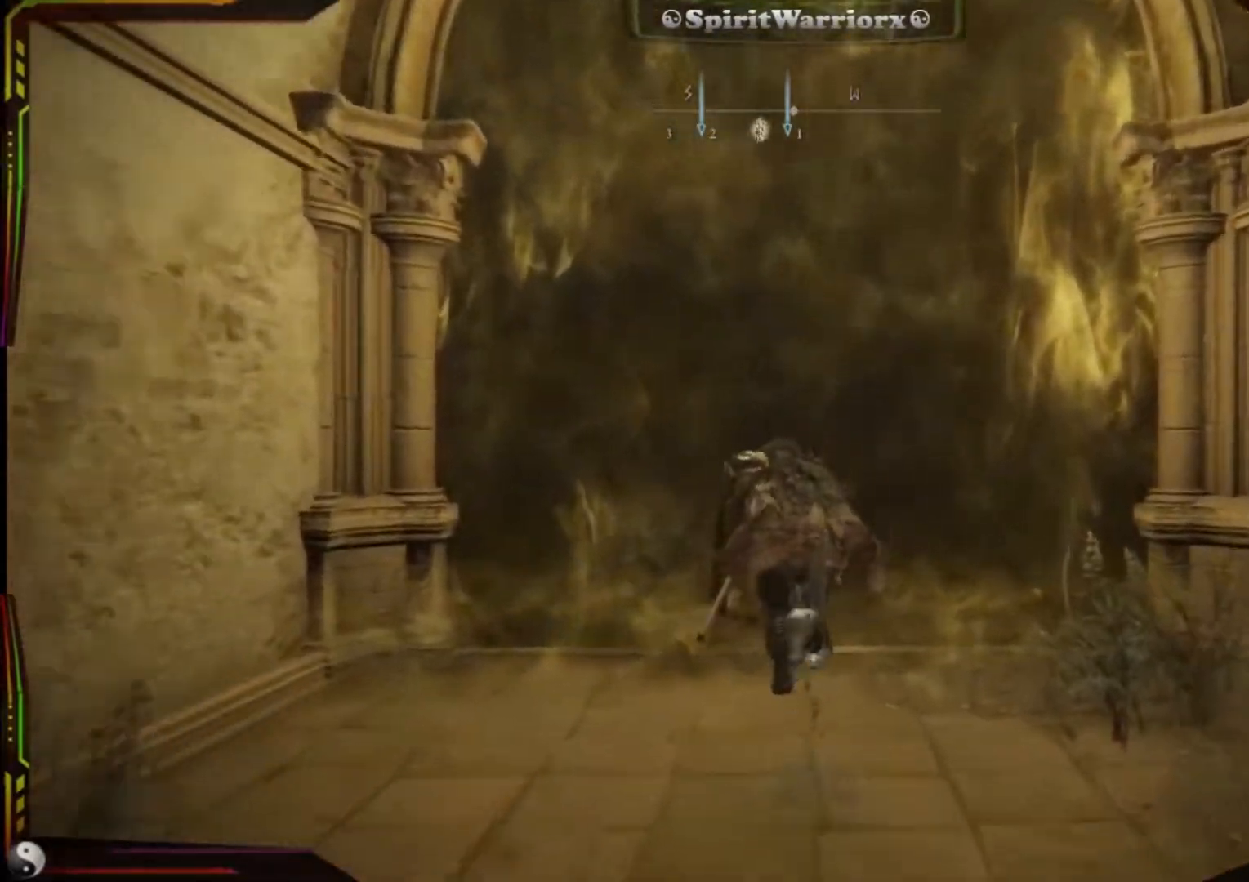
{"buttons": ["Y"], "left_stick": "up", "right_stick": "center", "events": [[17, "B", "up"], [150, "Y", "down"], [200, "Y", "up"], [300, "Y", "down"], [367, "Y", "up"], [433, "Y", "down"]]}
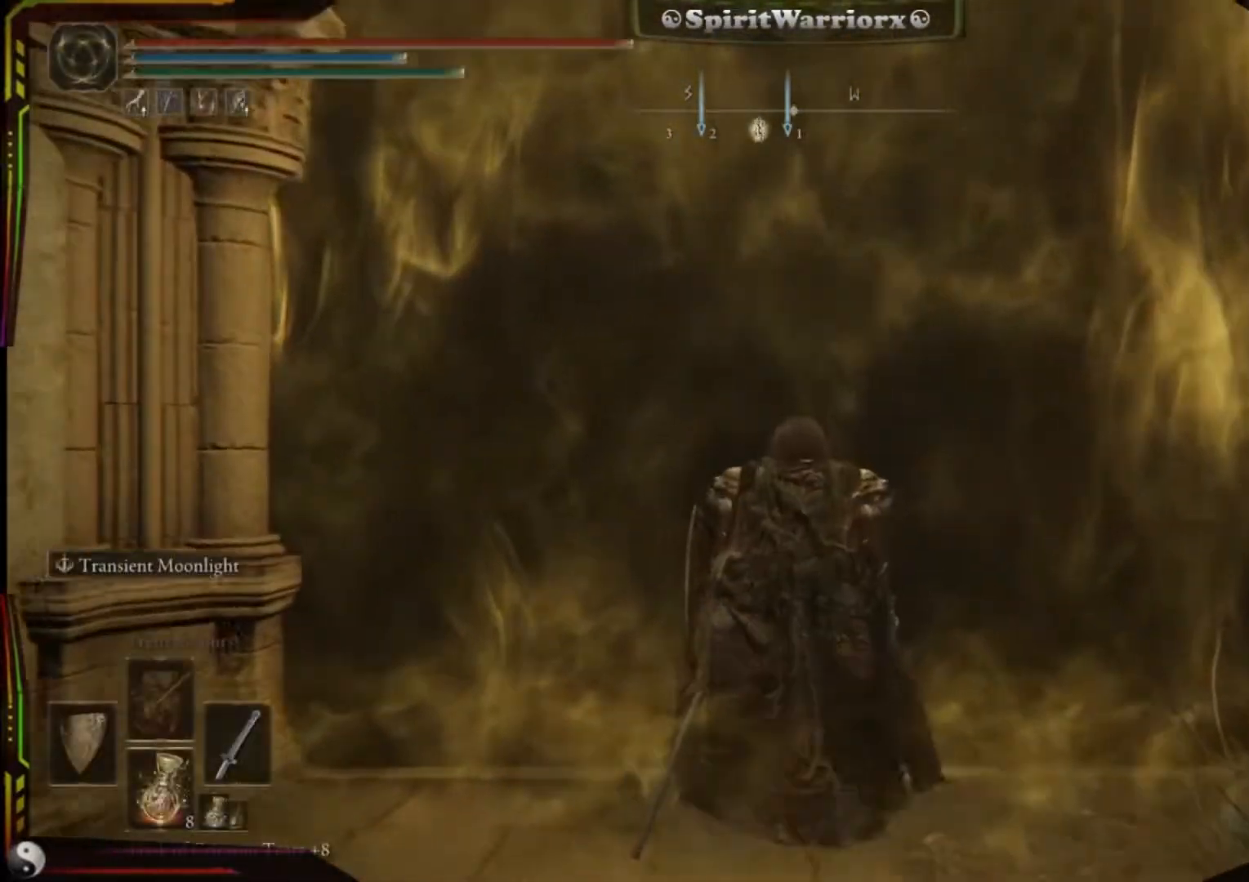
{"buttons": [], "left_stick": "up", "right_stick": "center", "events": [[17, "Y", "up"]]}
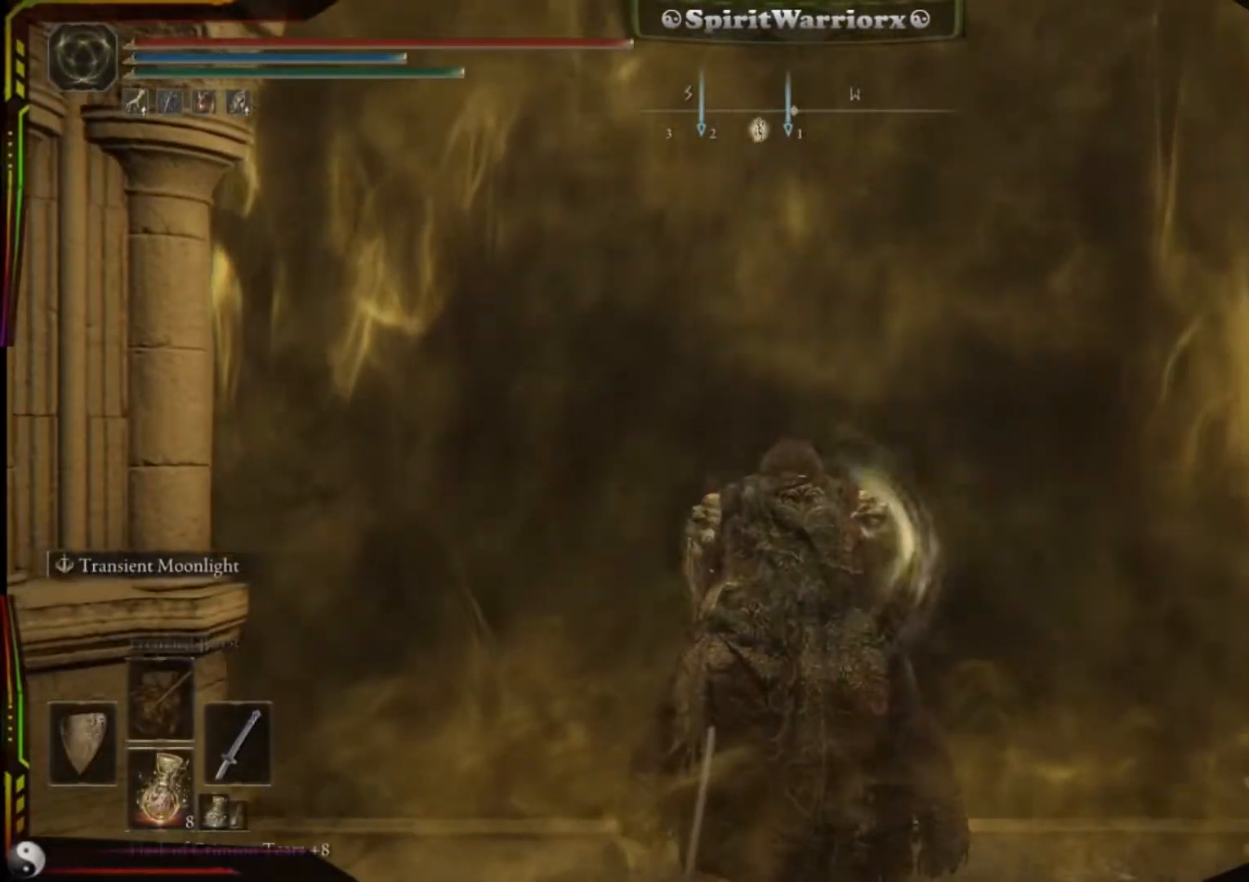
{"buttons": [], "left_stick": "up", "right_stick": "center", "events": []}
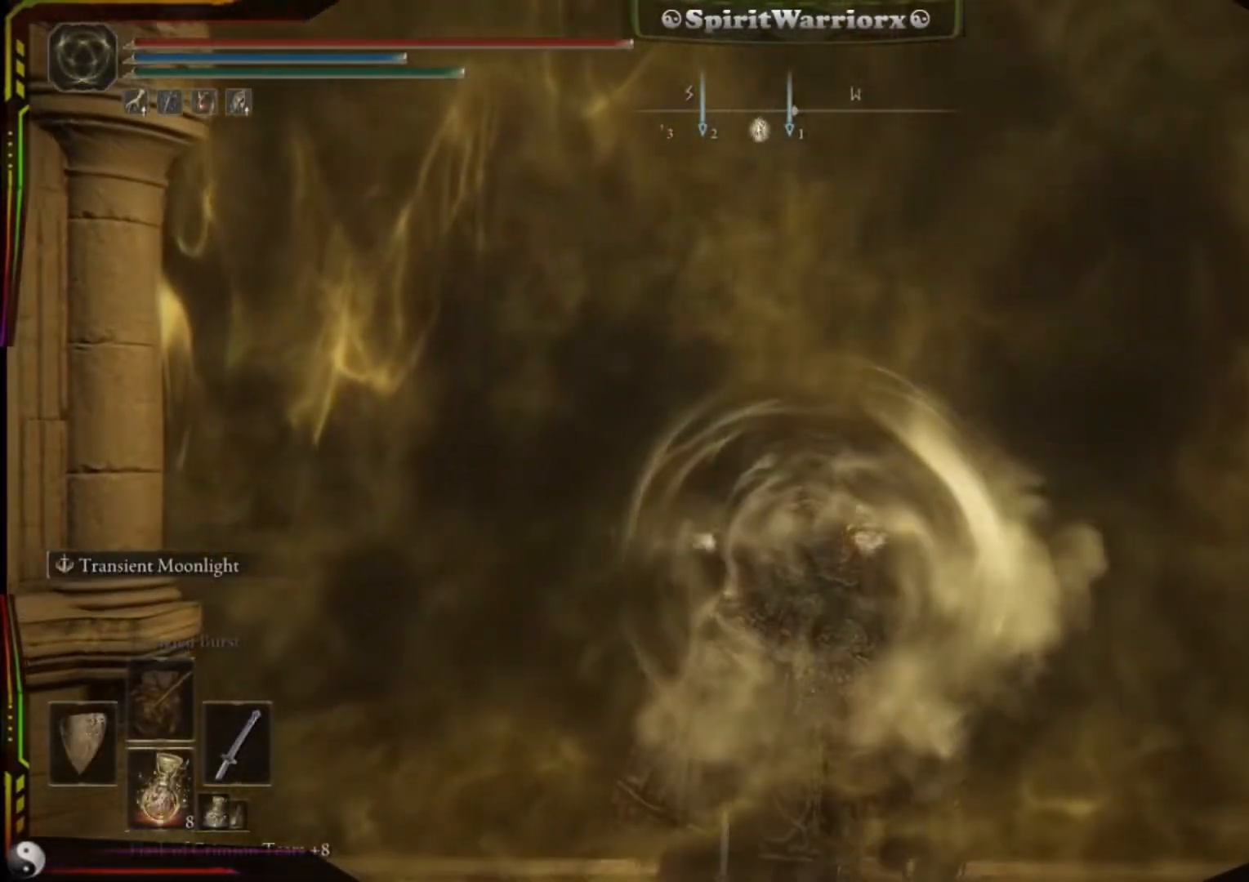
{"buttons": [], "left_stick": "up", "right_stick": "center", "events": []}
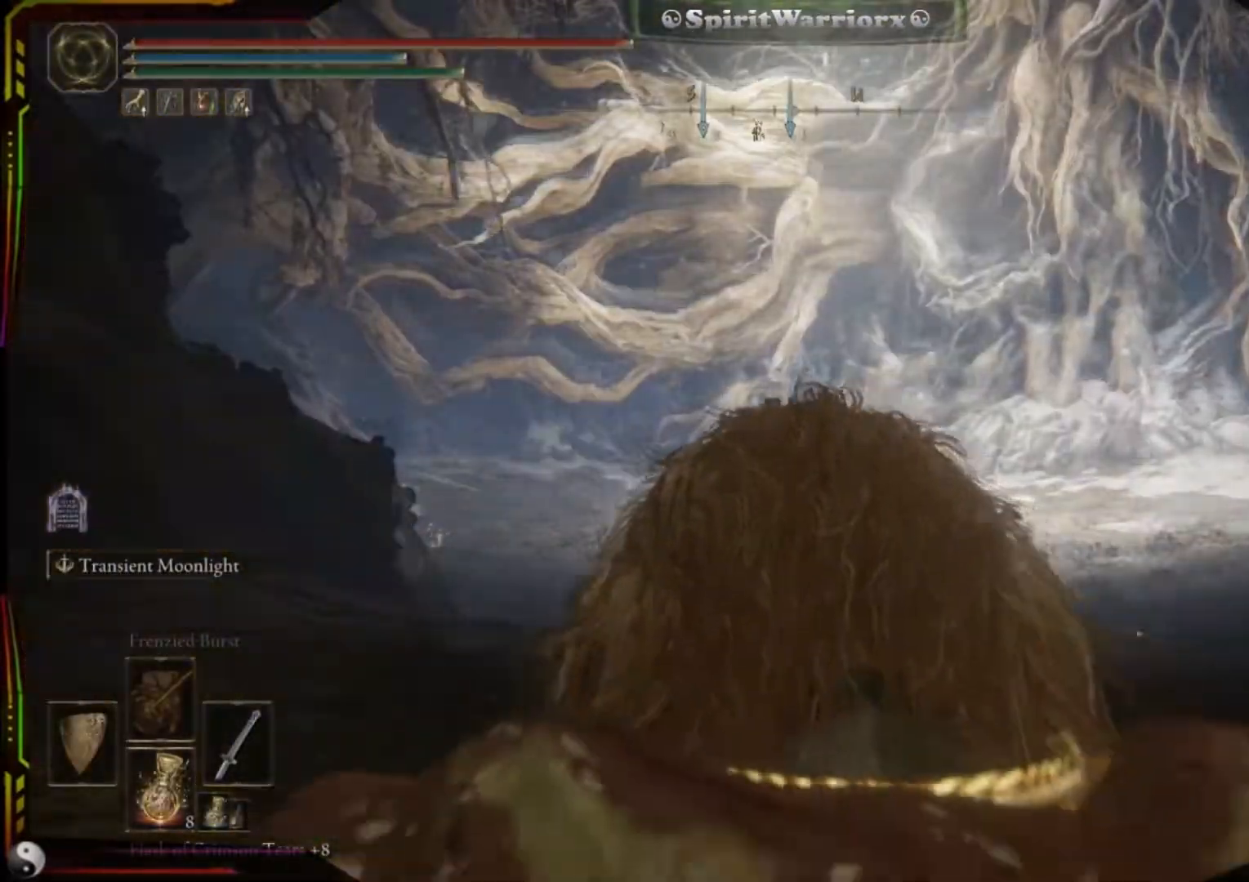
{"buttons": ["B"], "left_stick": "up", "right_stick": "center", "events": [[200, "B", "down"]]}
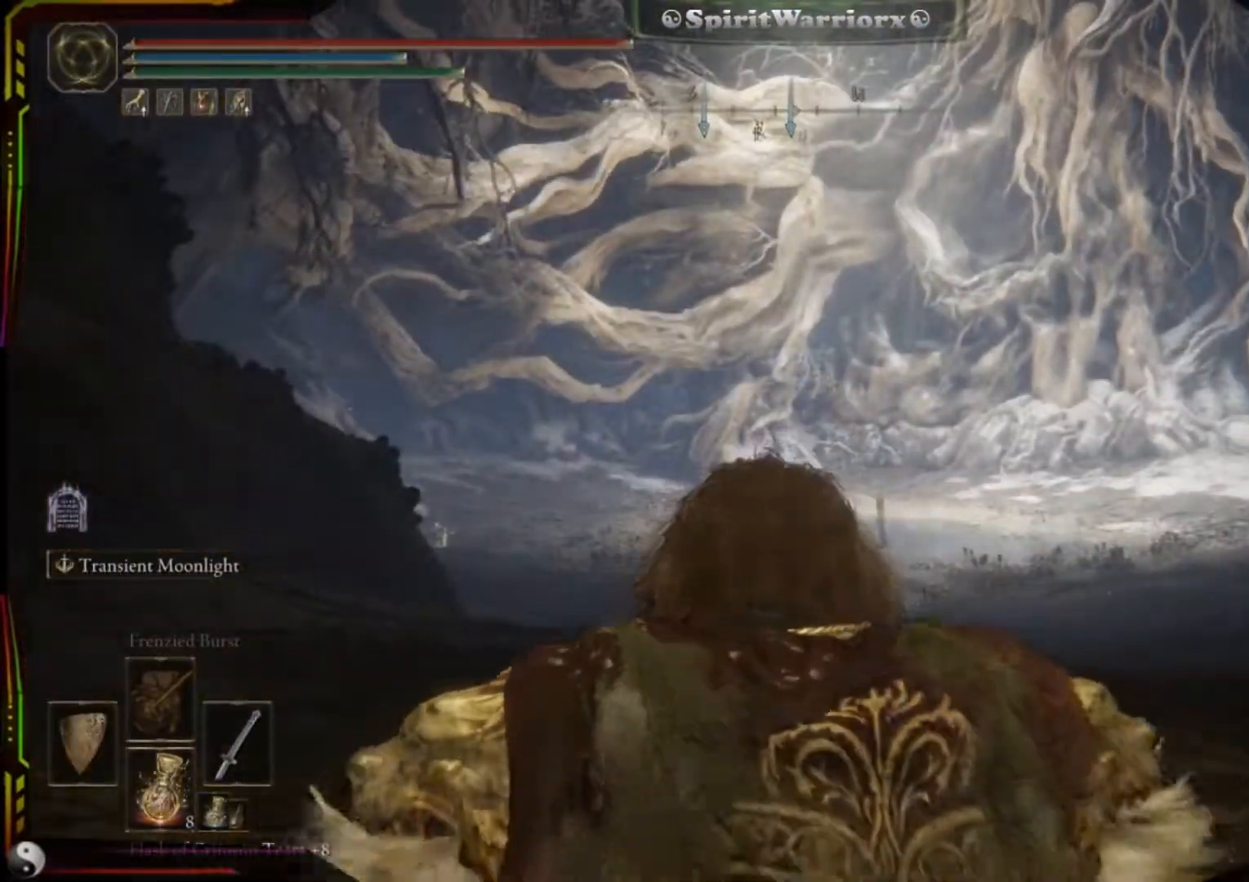
{"buttons": [], "left_stick": "center", "right_stick": "center", "events": [[50, "B", "up"], [117, "left_stick", "center"], [283, "left_stick", "down"], [400, "left_stick", "center"]]}
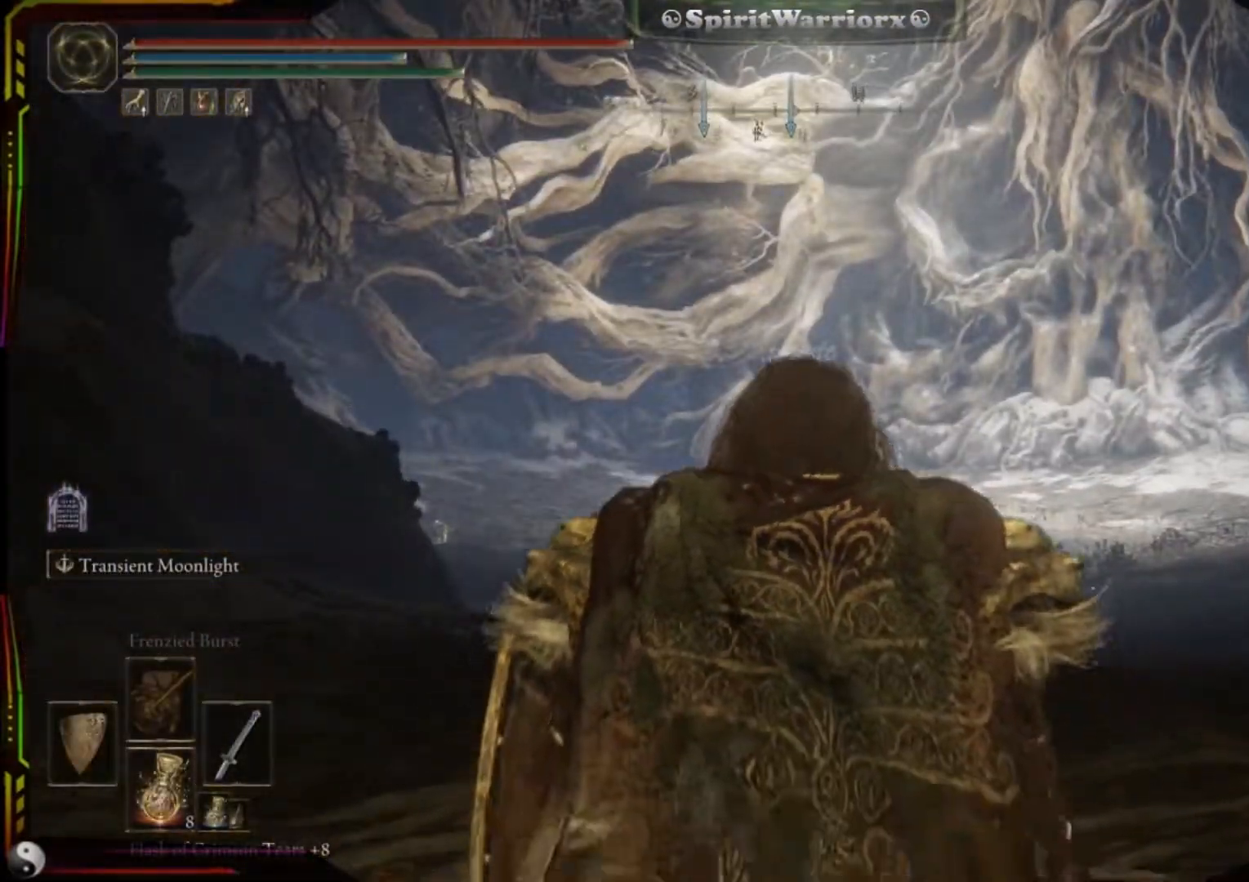
{"buttons": [], "left_stick": "center", "right_stick": "center", "events": [[117, "left_stick", "down"], [267, "left_stick", "center"]]}
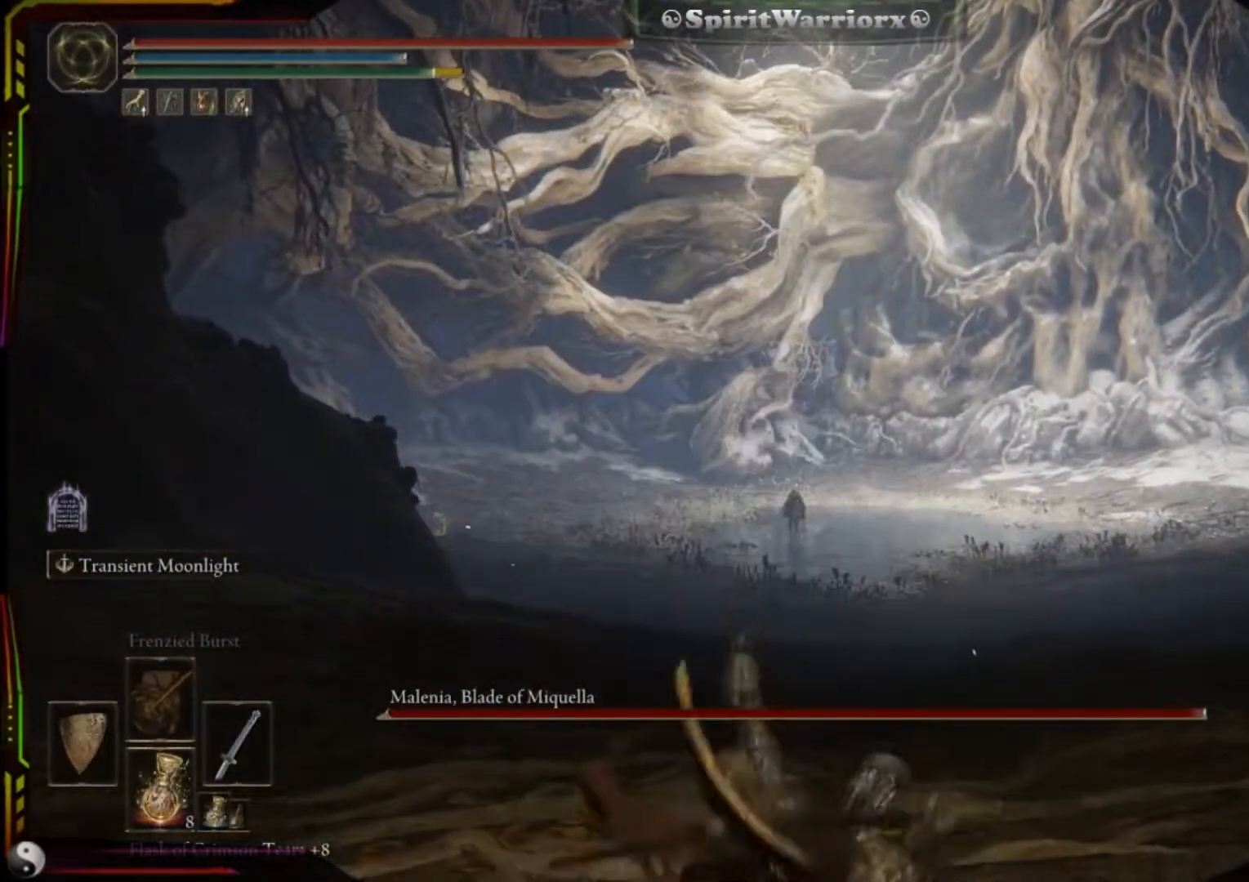
{"buttons": [], "left_stick": "down", "right_stick": "center", "events": [[283, "left_stick", "down"]]}